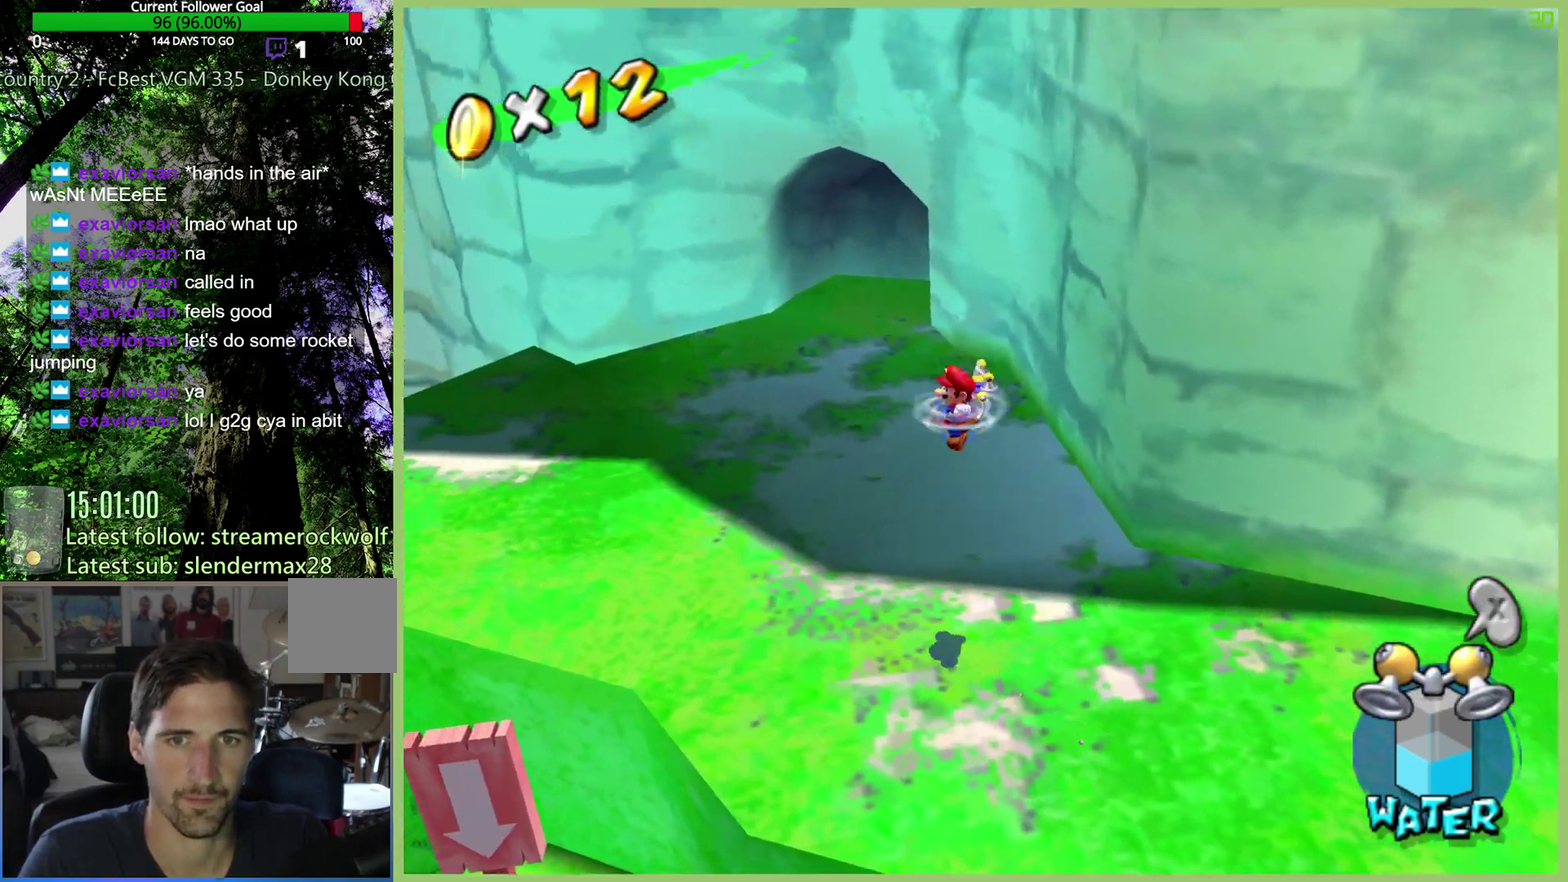
Gameplay with a controller (Xbox layout); each line is a JSON object with the inputs held at the frame after it. "button_events" lists button changes between this image and that frame as [ms after this image, input, new state], when the widget could be followed in between (sticks are given only as held states). This overlay highlights the sticks when they move; stick clicks (L3 R3) are not distinguishable. Not read: L3 R3.
{"buttons": [], "left_stick": "down-right", "right_stick": "center", "button_events": [[233, "A", "up"]]}
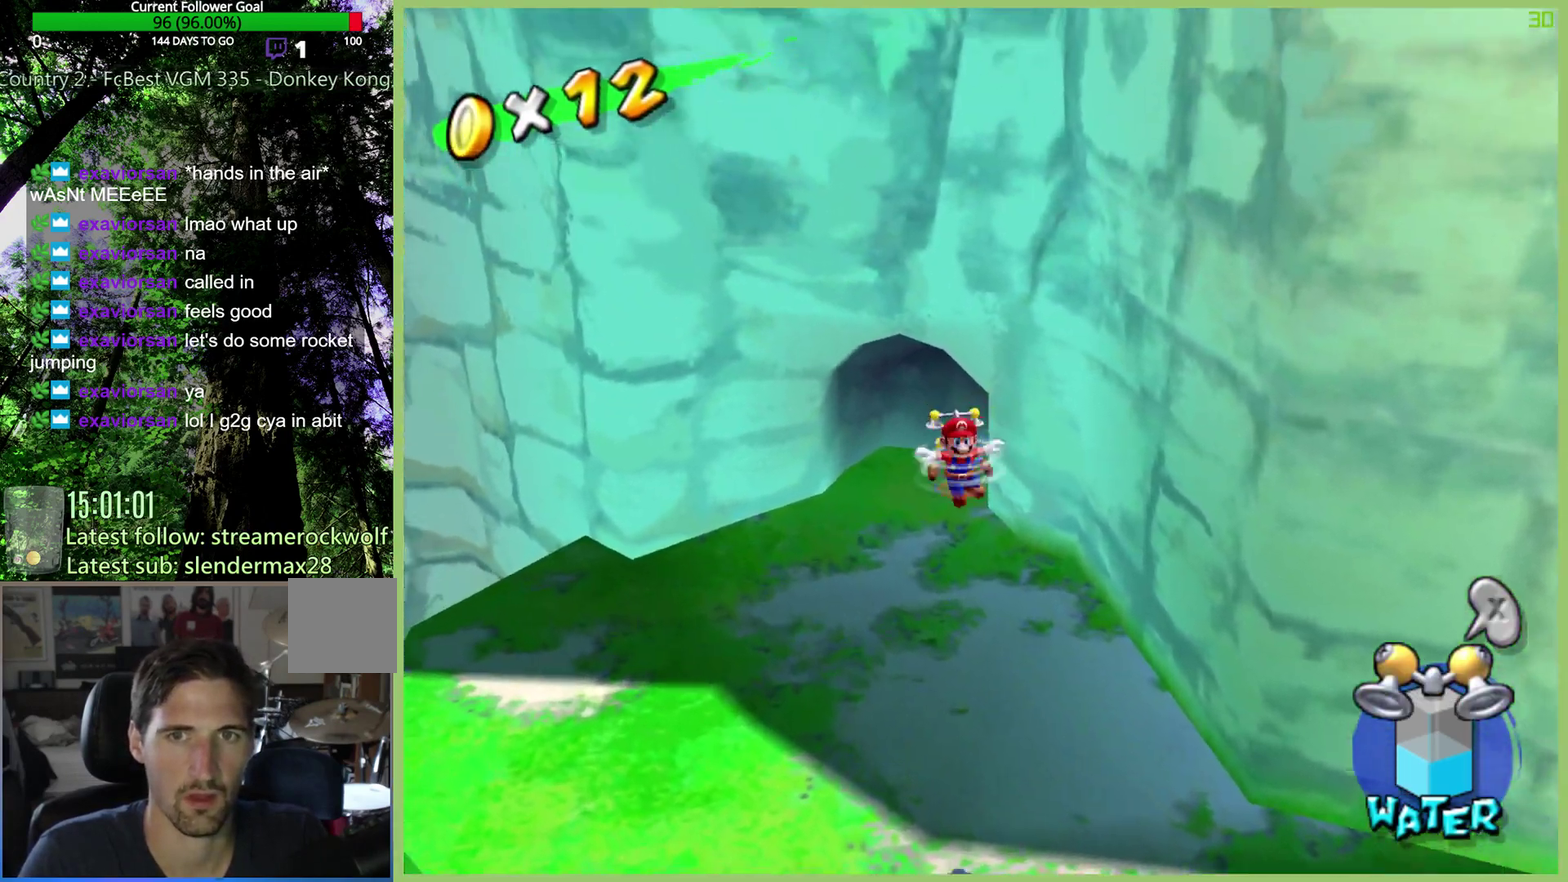
{"buttons": [], "left_stick": "up", "right_stick": "center", "button_events": []}
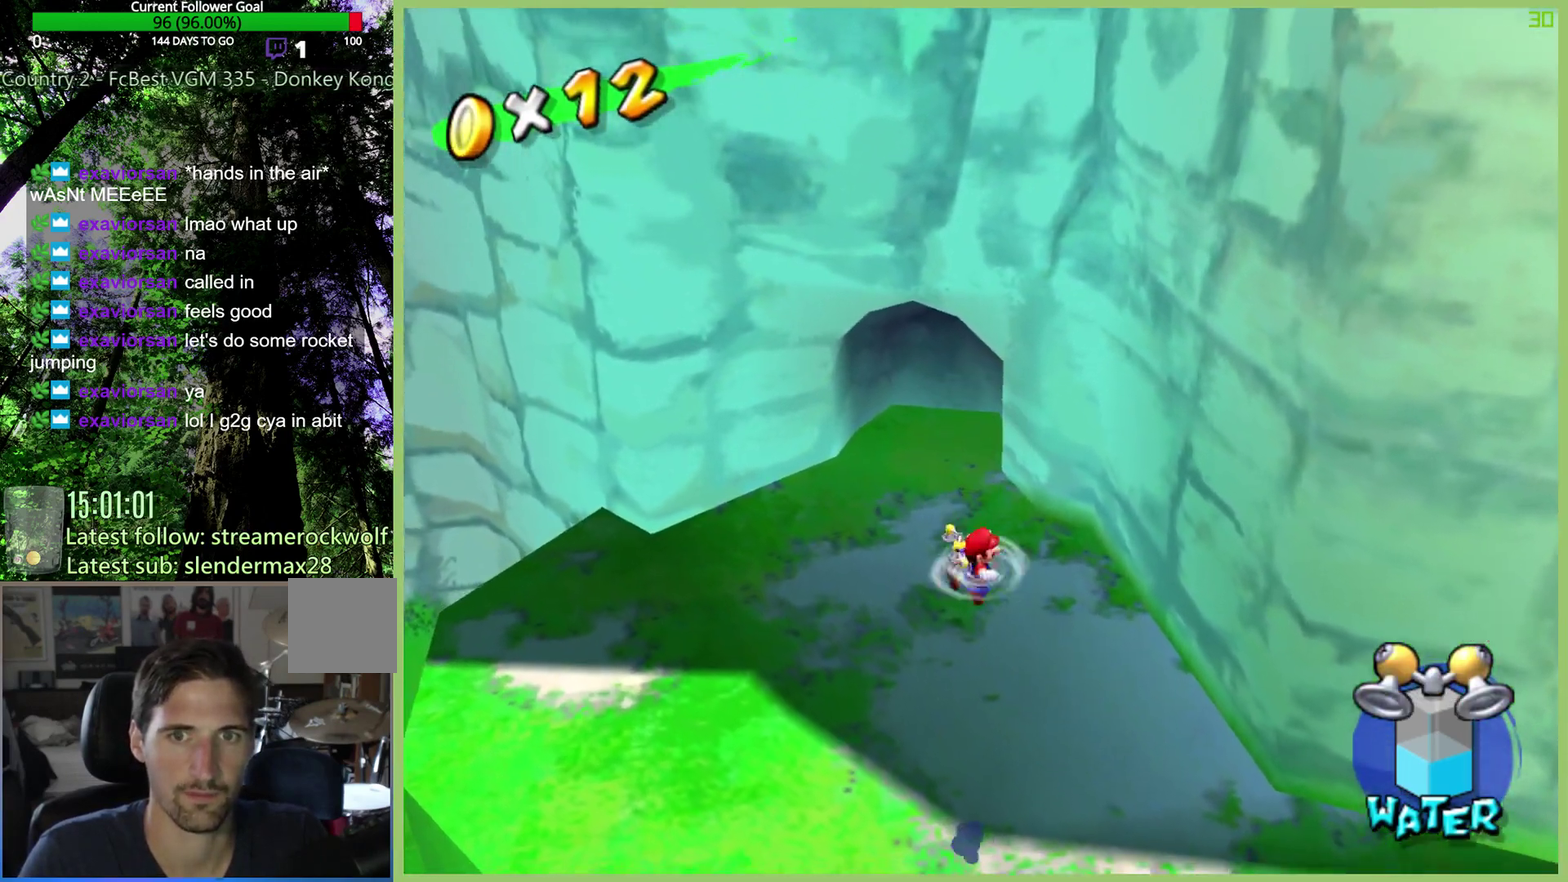
{"buttons": [], "left_stick": "up-left", "right_stick": "center", "button_events": []}
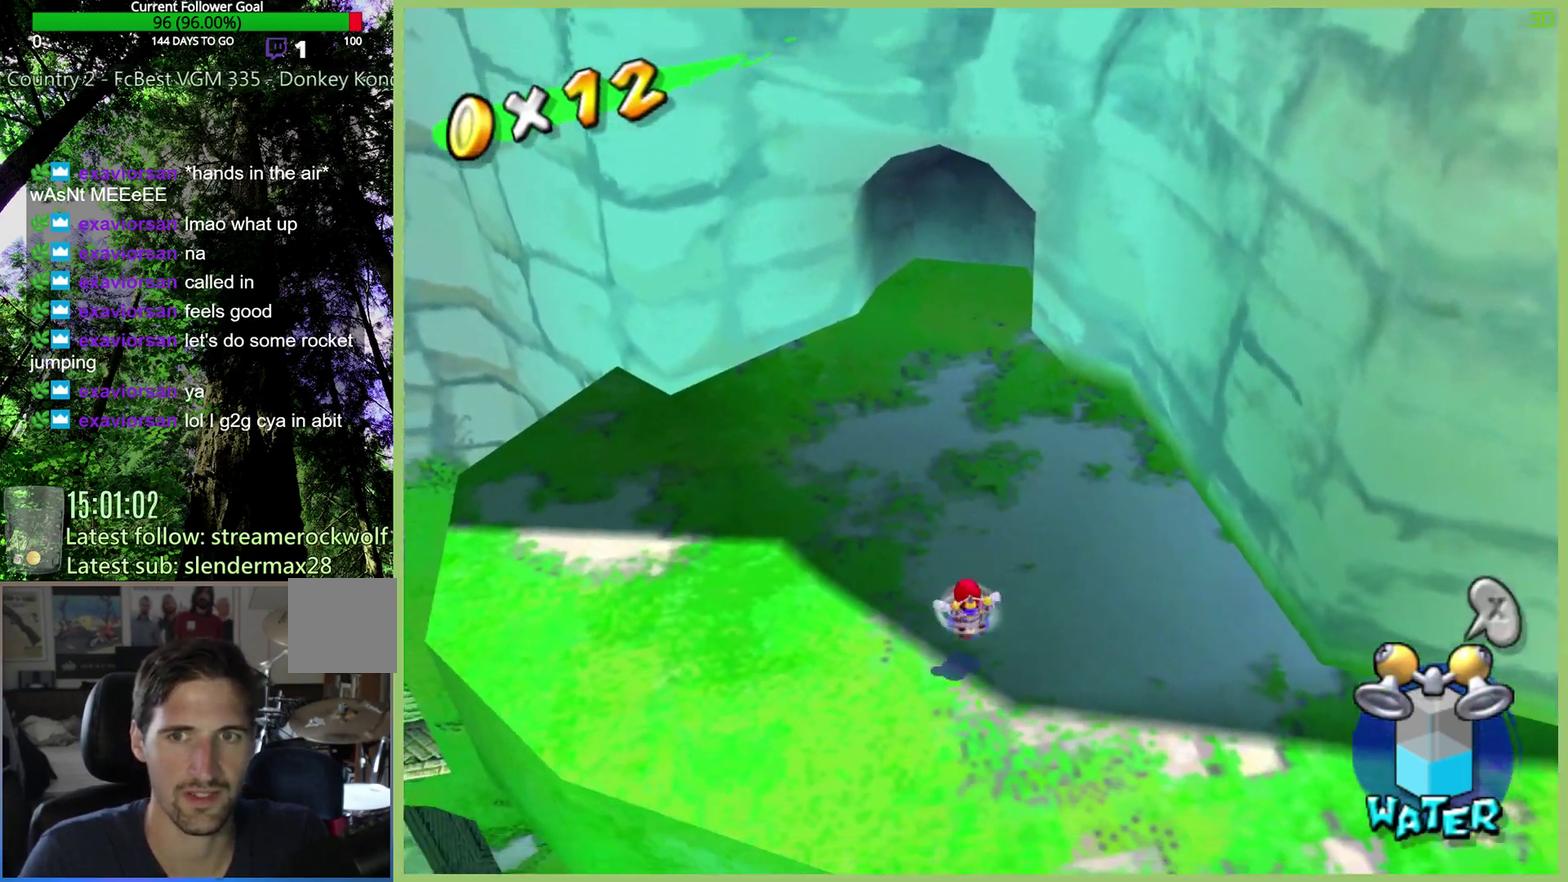
{"buttons": [], "left_stick": "center", "right_stick": "center", "button_events": [[367, "L1", "down"], [467, "L1", "up"]]}
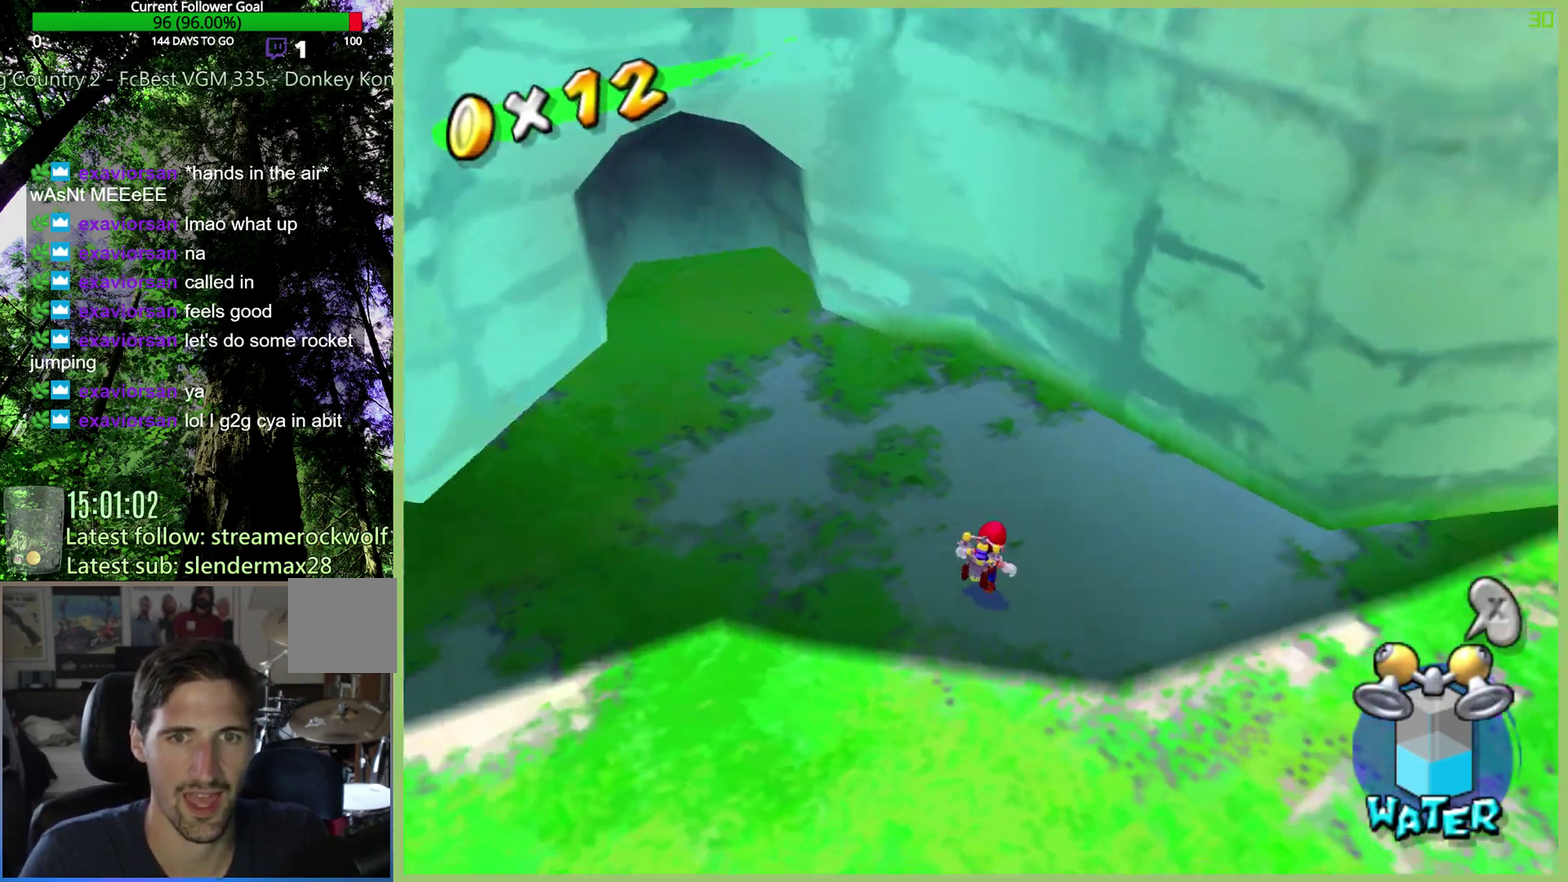
{"buttons": [], "left_stick": "up-right", "right_stick": "center", "button_events": []}
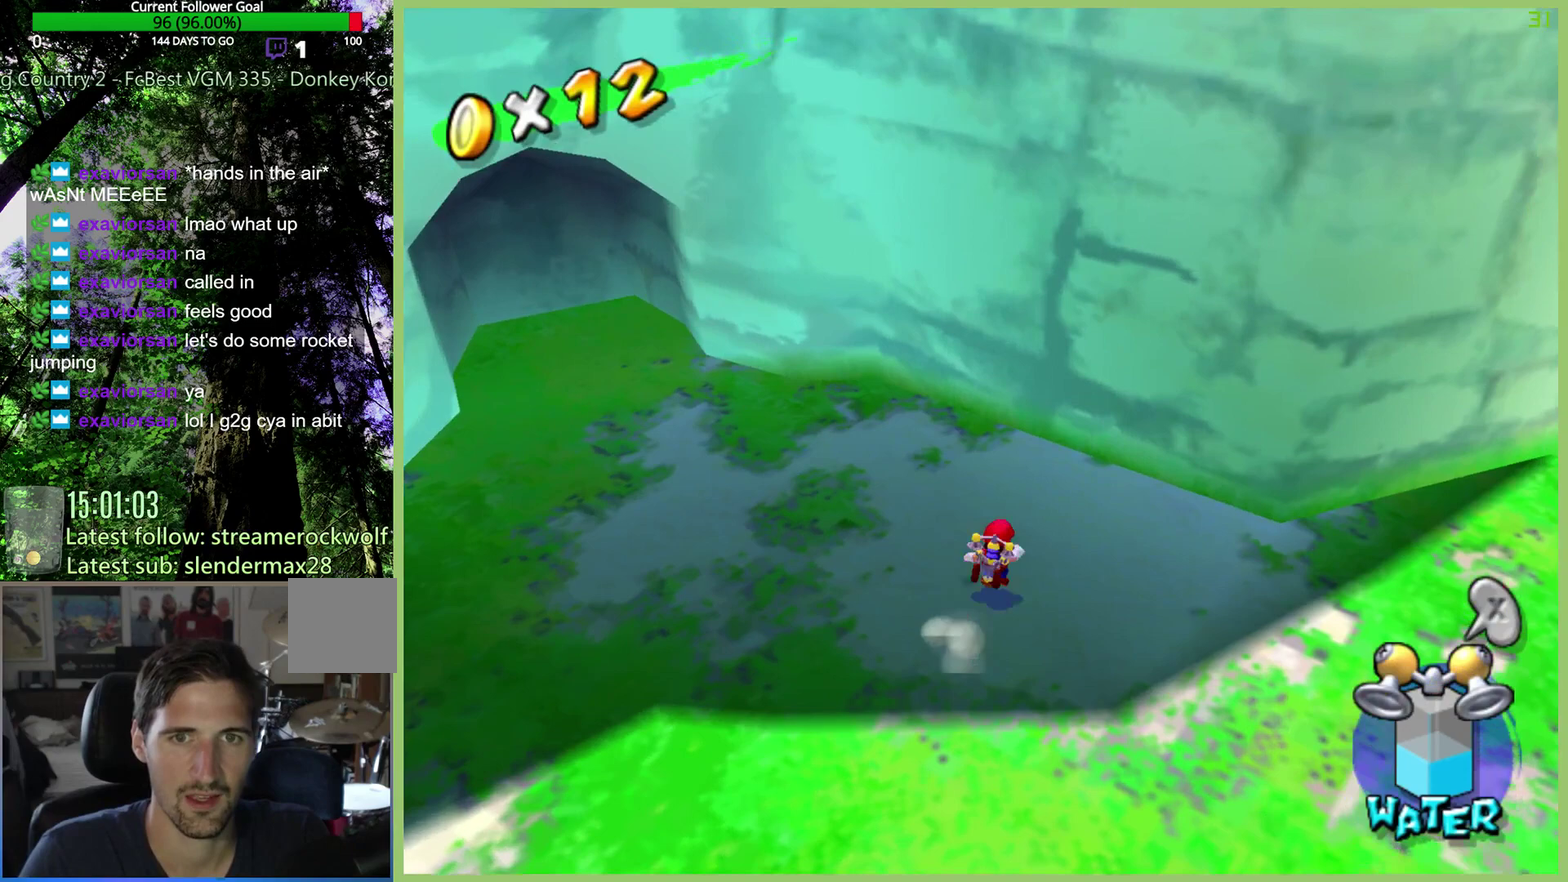
{"buttons": [], "left_stick": "up-right", "right_stick": "center", "button_events": []}
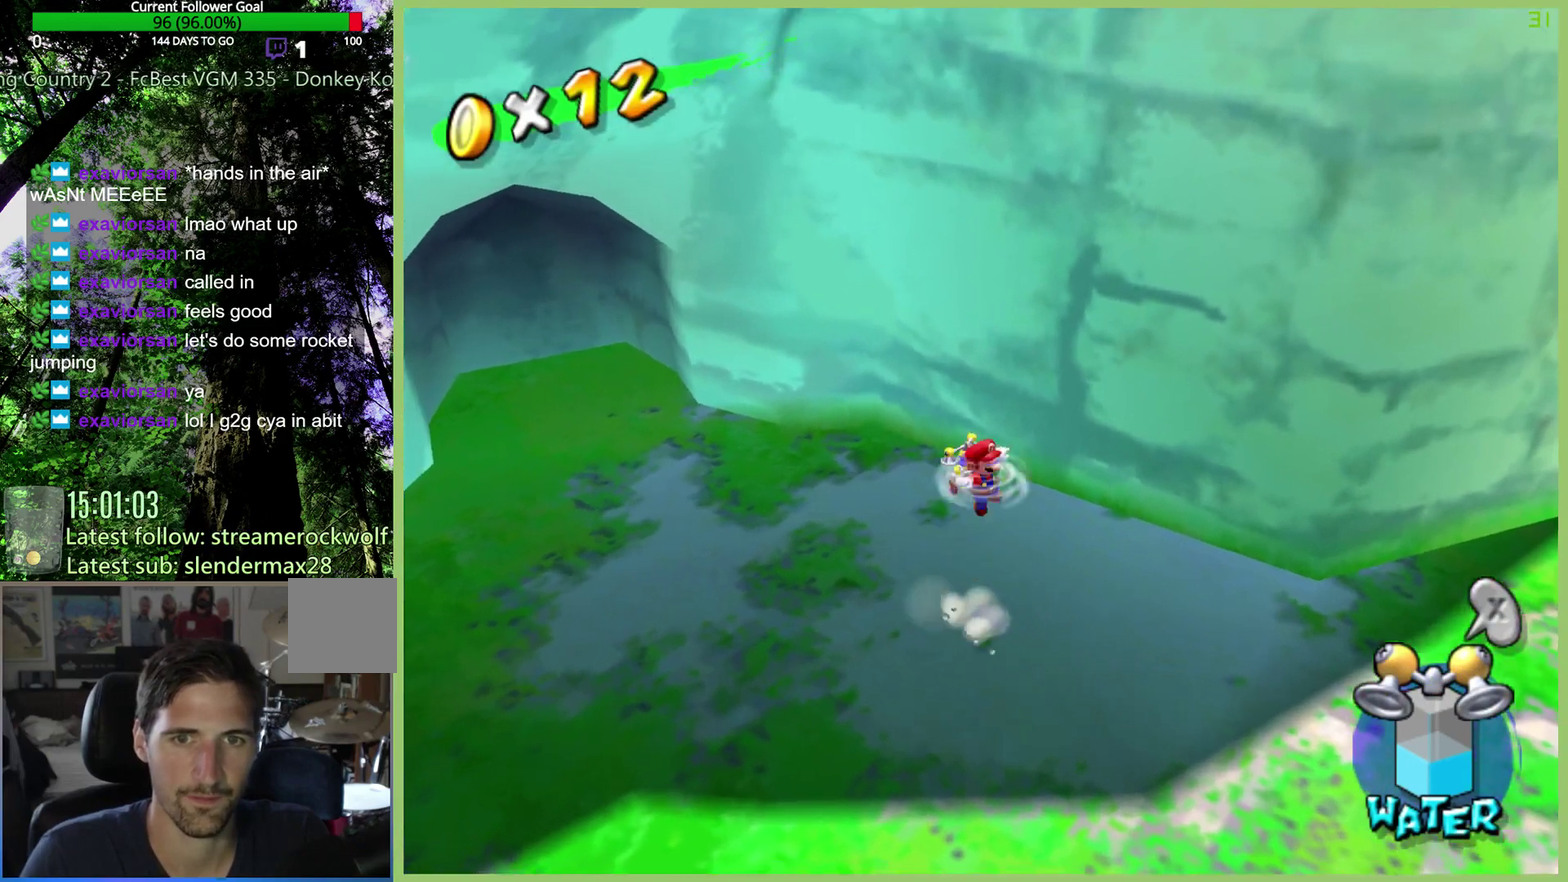
{"buttons": [], "left_stick": "up-right", "right_stick": "center", "button_events": []}
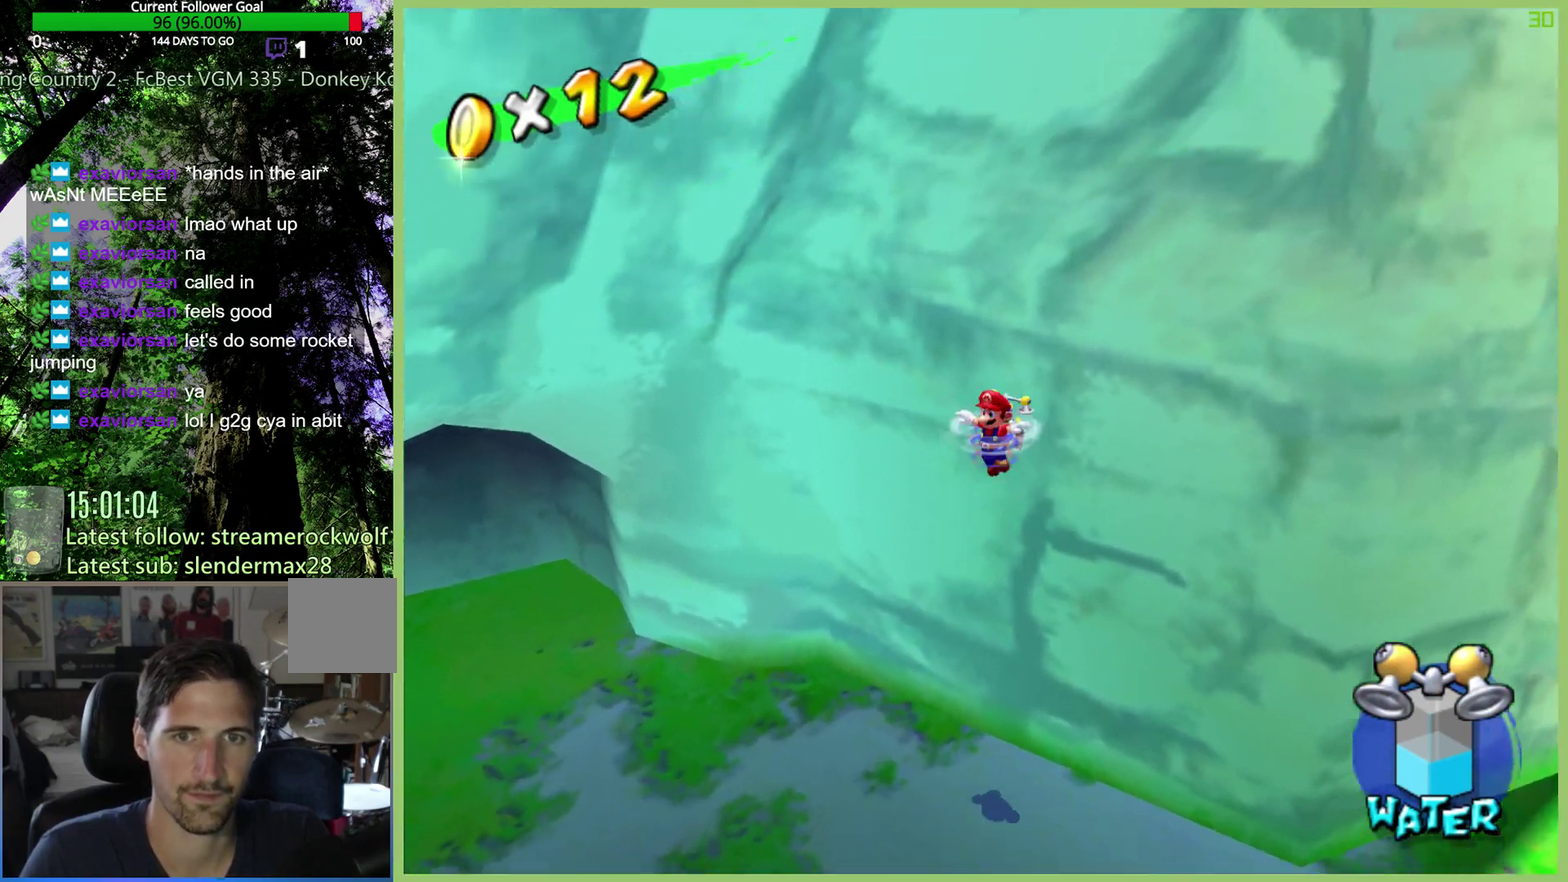
{"buttons": [], "left_stick": "down-left", "right_stick": "center", "button_events": []}
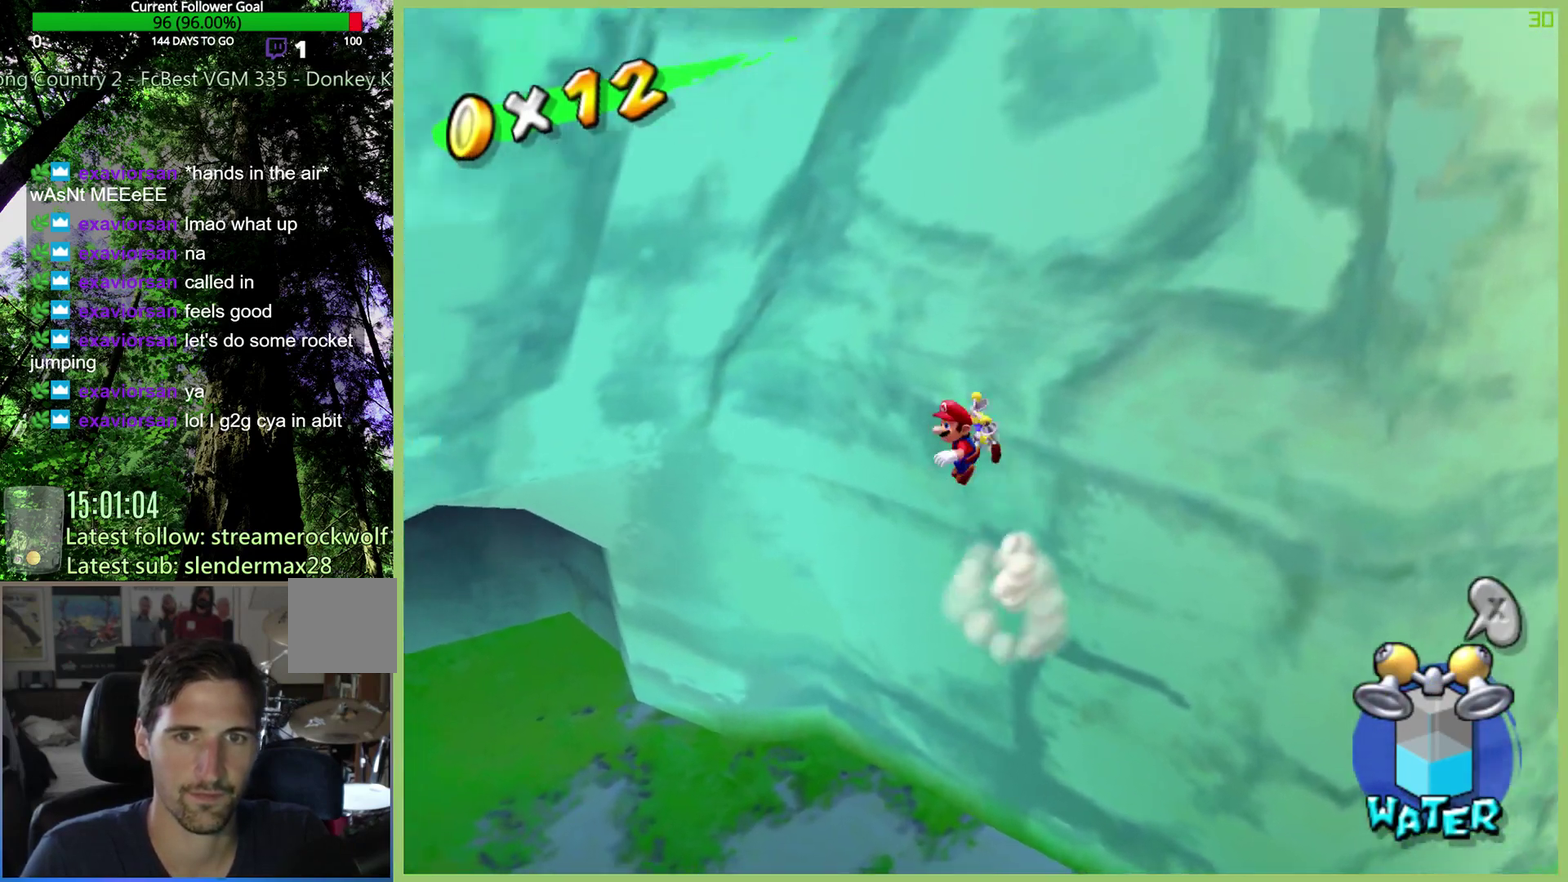
{"buttons": [], "left_stick": "up", "right_stick": "center", "button_events": []}
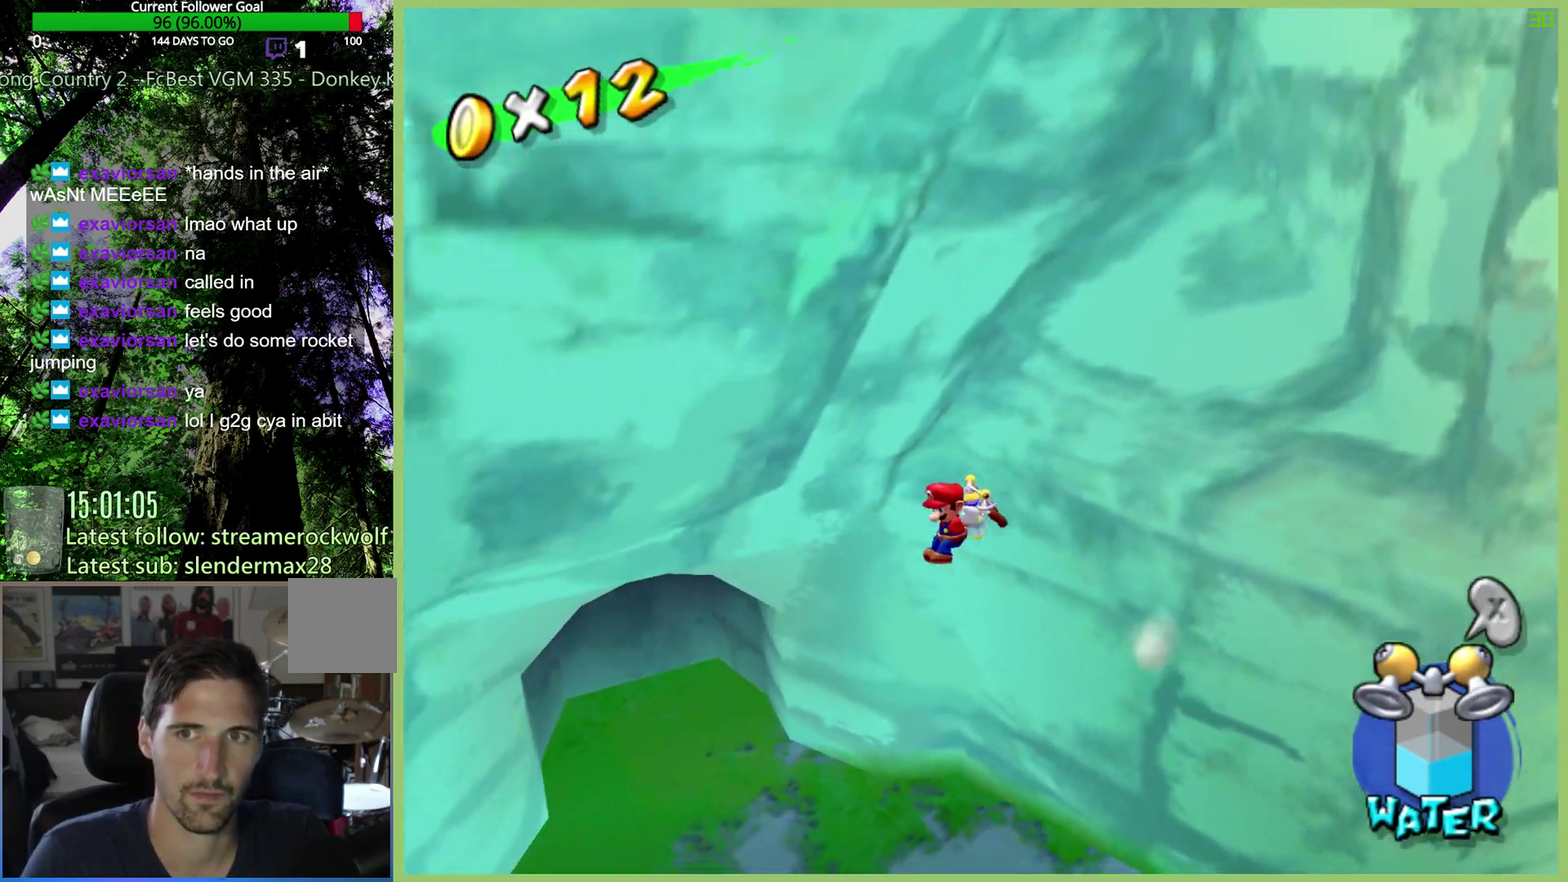
{"buttons": [], "left_stick": "up-right", "right_stick": "center", "button_events": []}
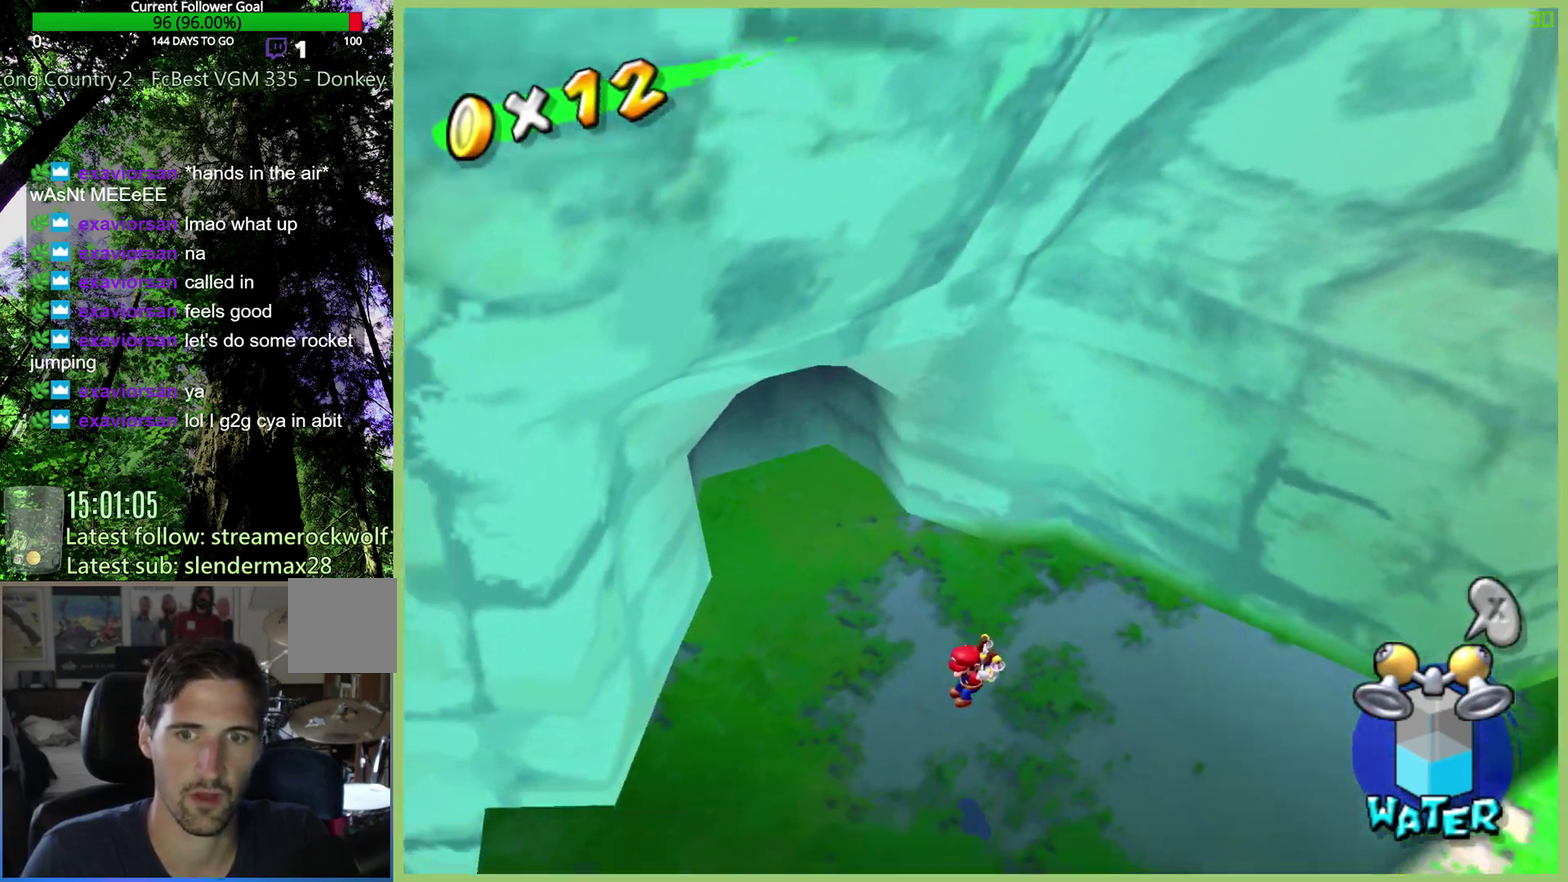
{"buttons": ["L1"], "left_stick": "left", "right_stick": "center", "button_events": [[467, "L1", "down"]]}
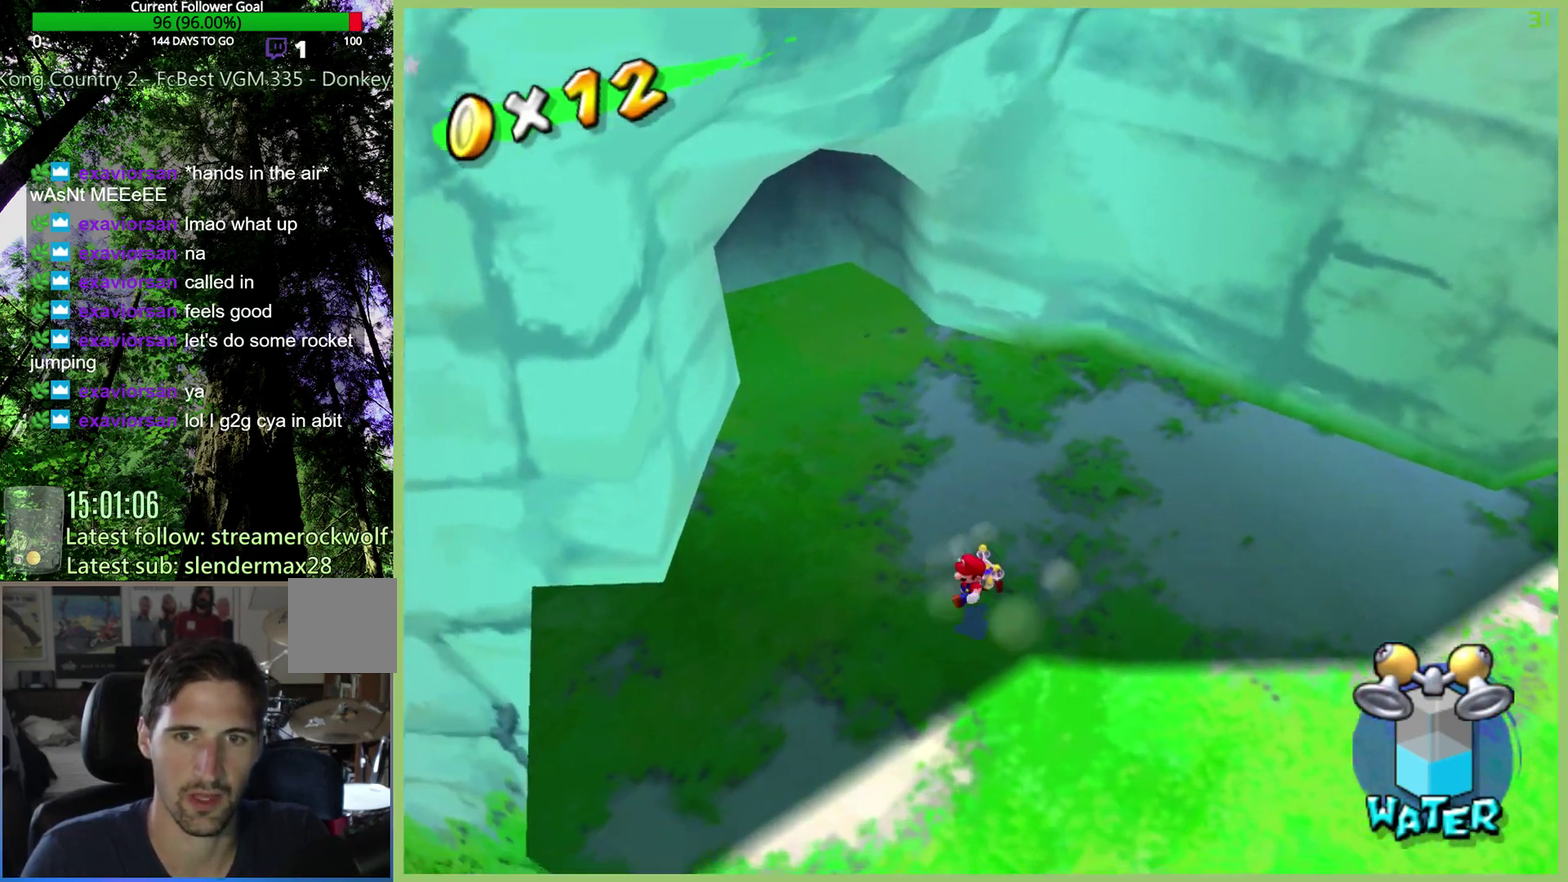
{"buttons": [], "left_stick": "left", "right_stick": "center", "button_events": [[67, "L1", "up"]]}
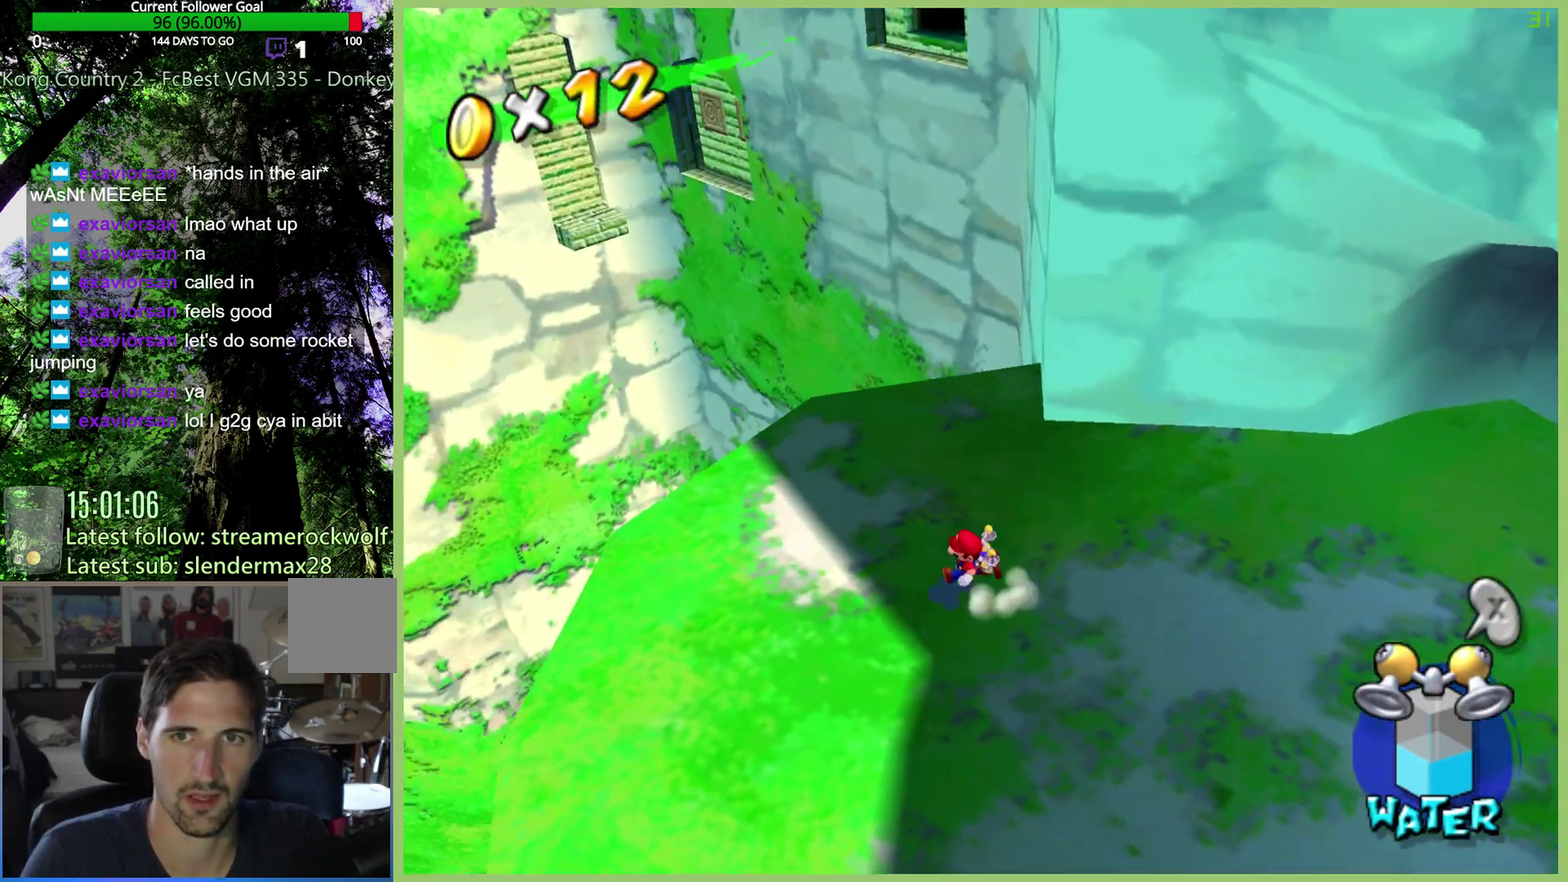
{"buttons": [], "left_stick": "up", "right_stick": "center", "button_events": []}
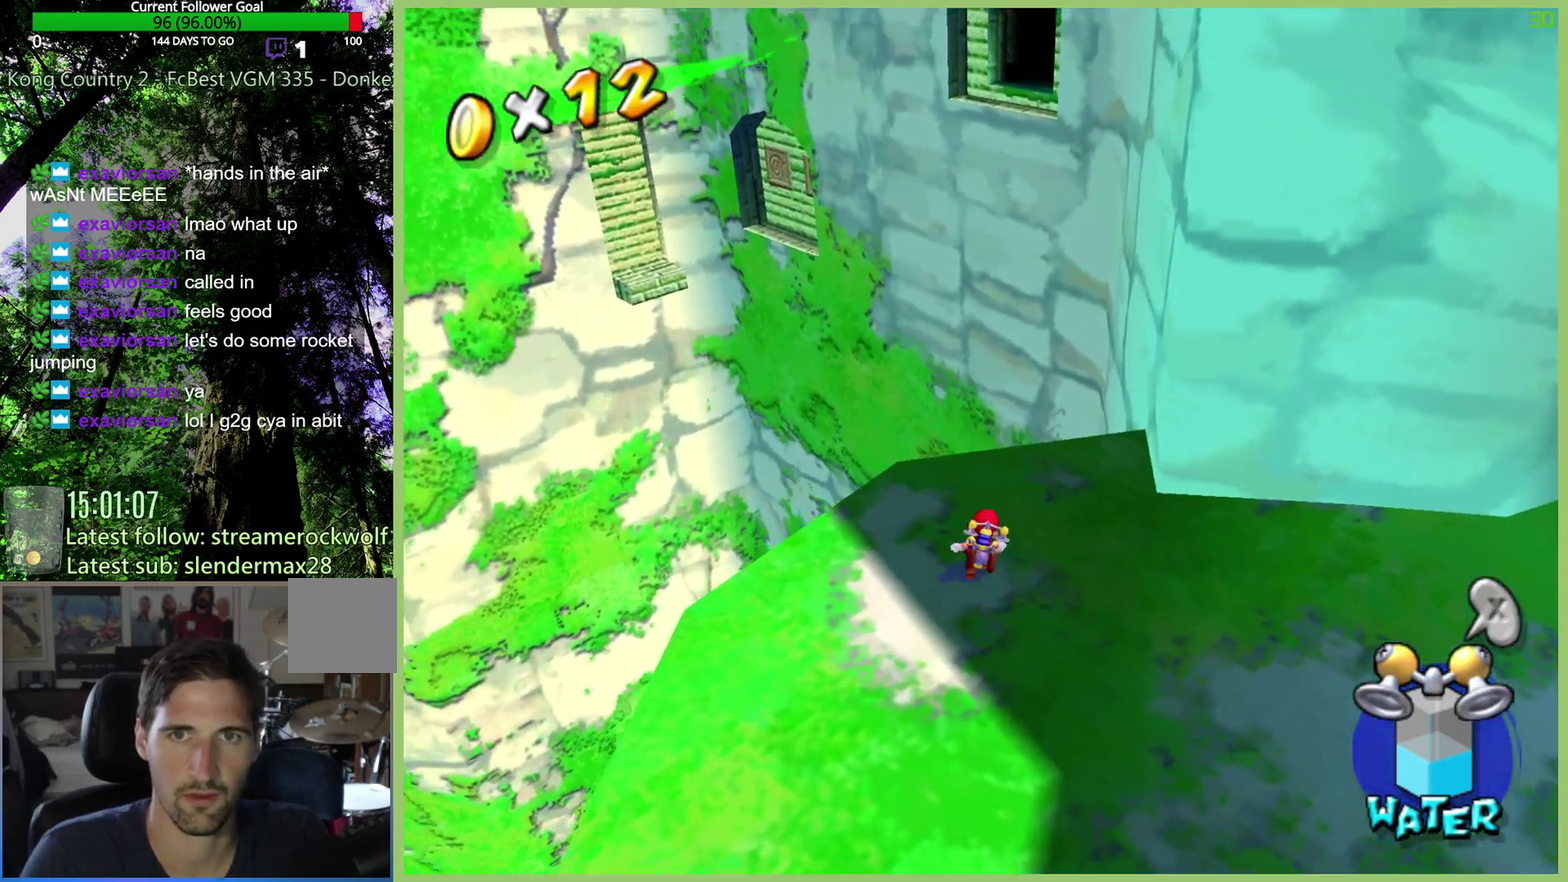
{"buttons": [], "left_stick": "up", "right_stick": "center", "button_events": []}
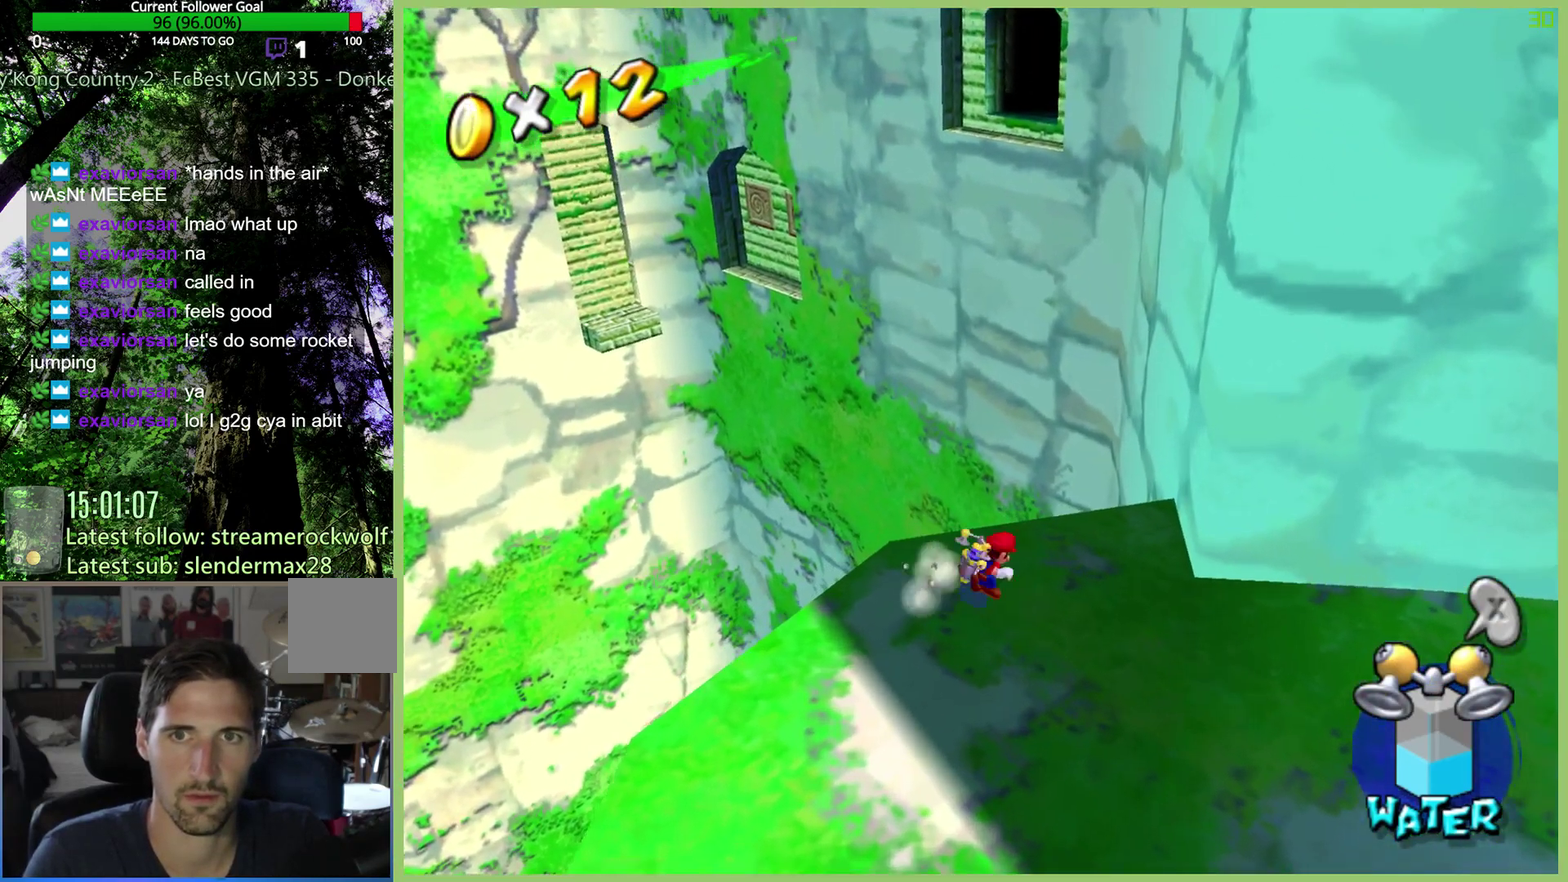
{"buttons": [], "left_stick": "up", "right_stick": "center", "button_events": []}
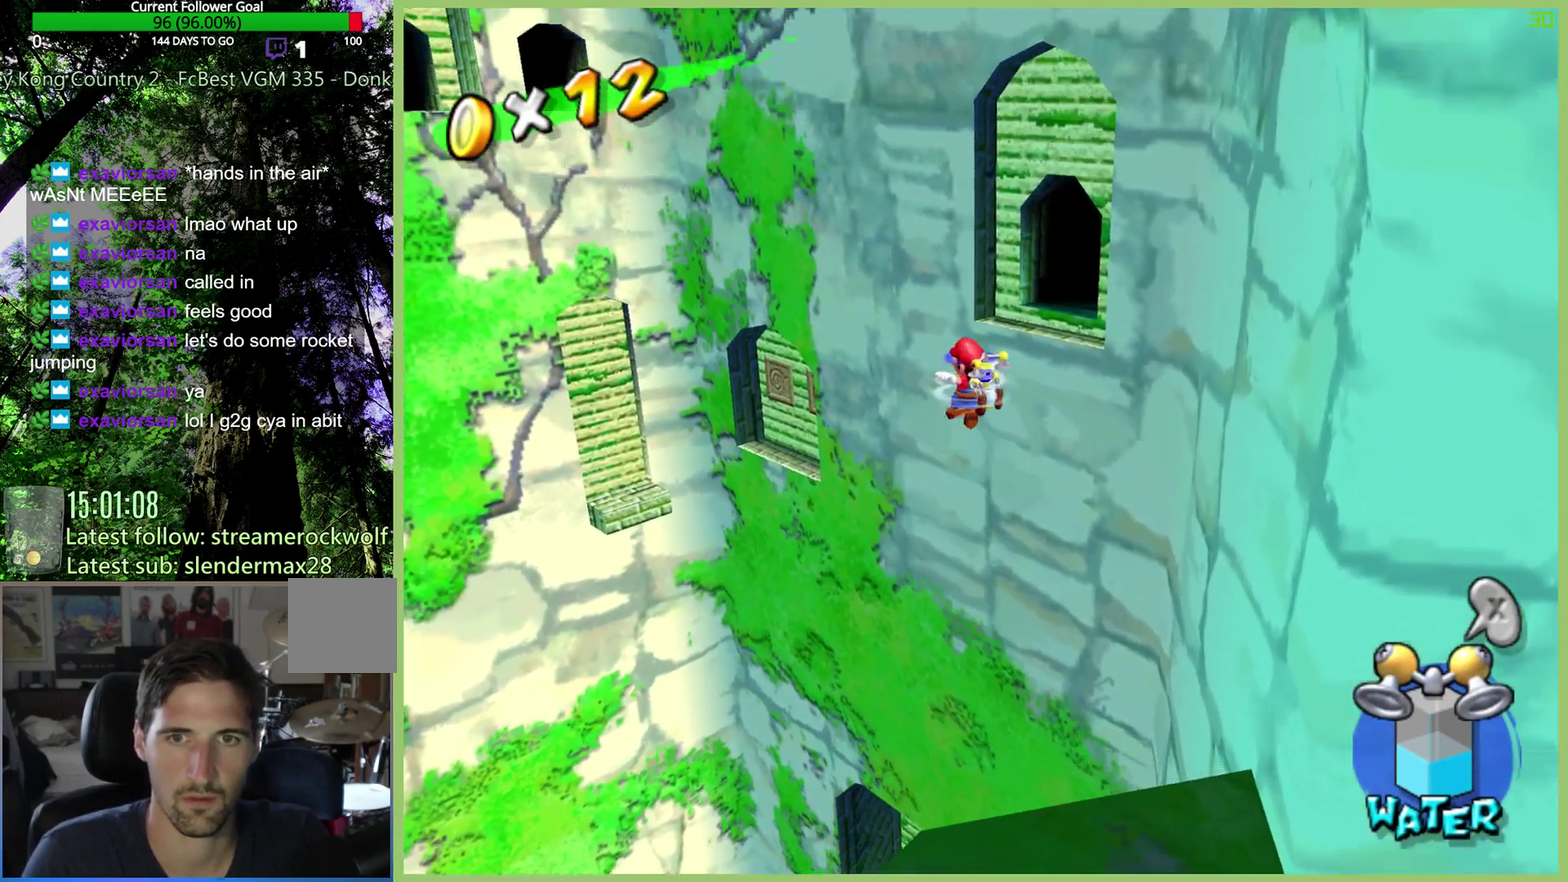
{"buttons": ["R2"], "left_stick": "up-right", "right_stick": "center", "button_events": [[333, "A", "down"], [433, "A", "up"], [433, "R2", "down"]]}
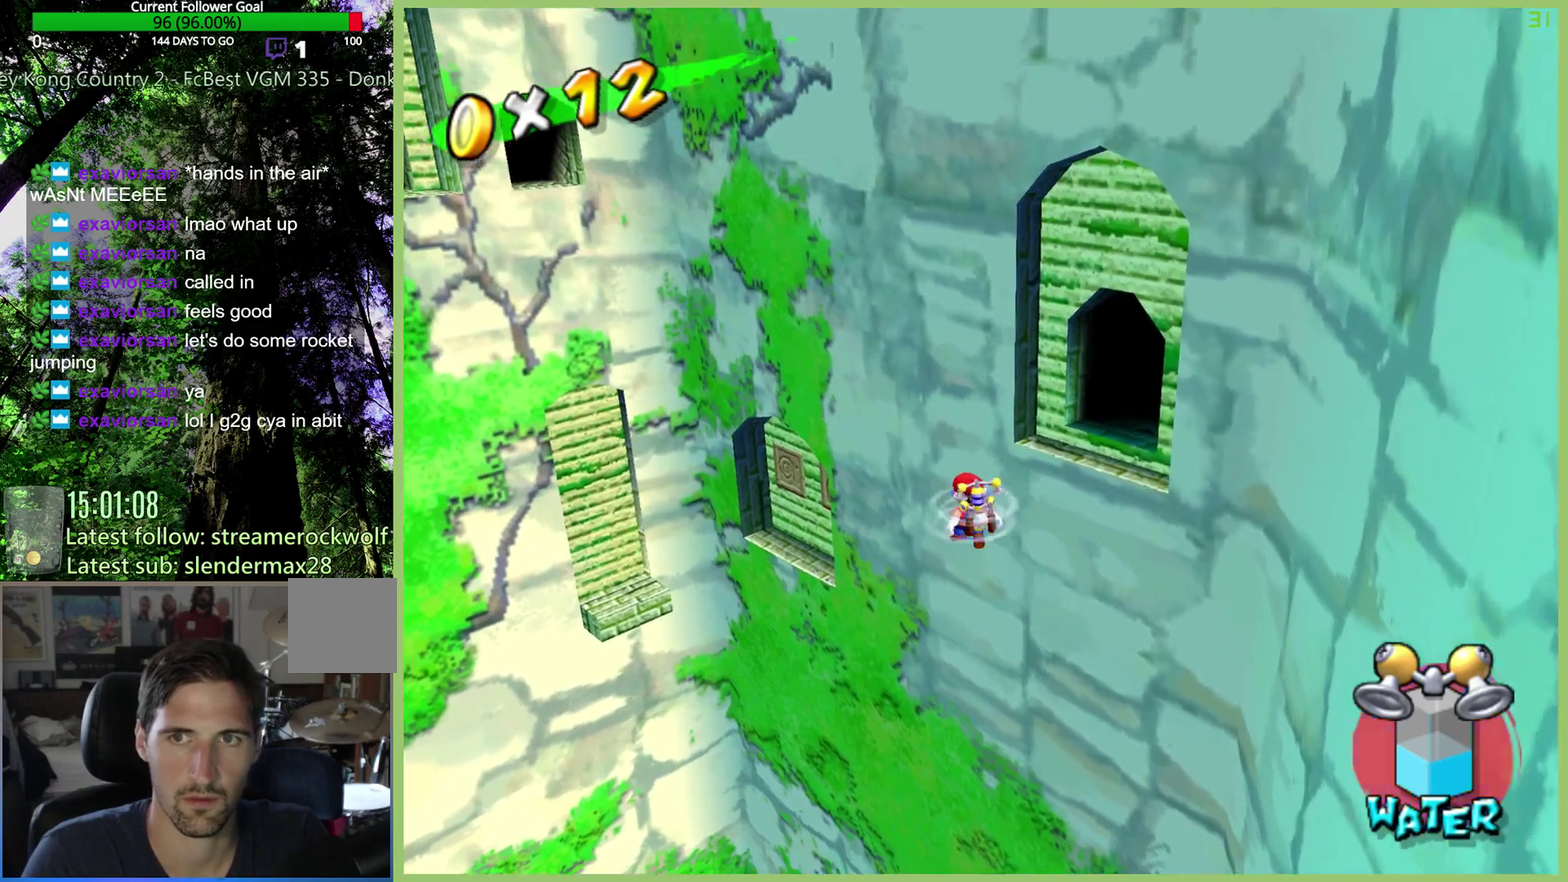
{"buttons": ["R2"], "left_stick": "up-right", "right_stick": "center", "button_events": []}
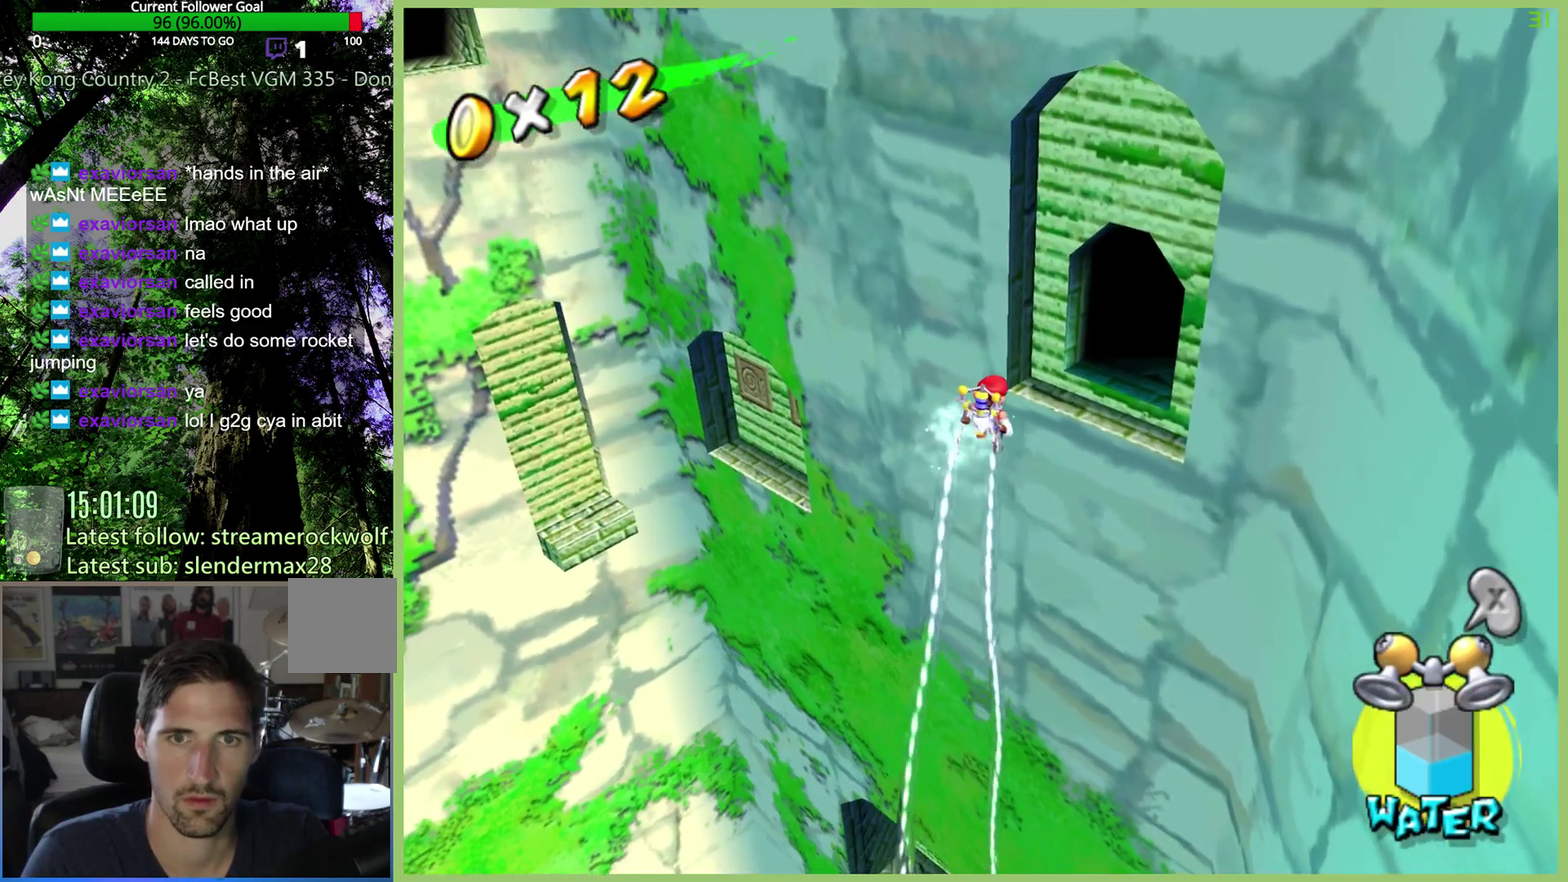
{"buttons": ["R2"], "left_stick": "up-right", "right_stick": "center", "button_events": []}
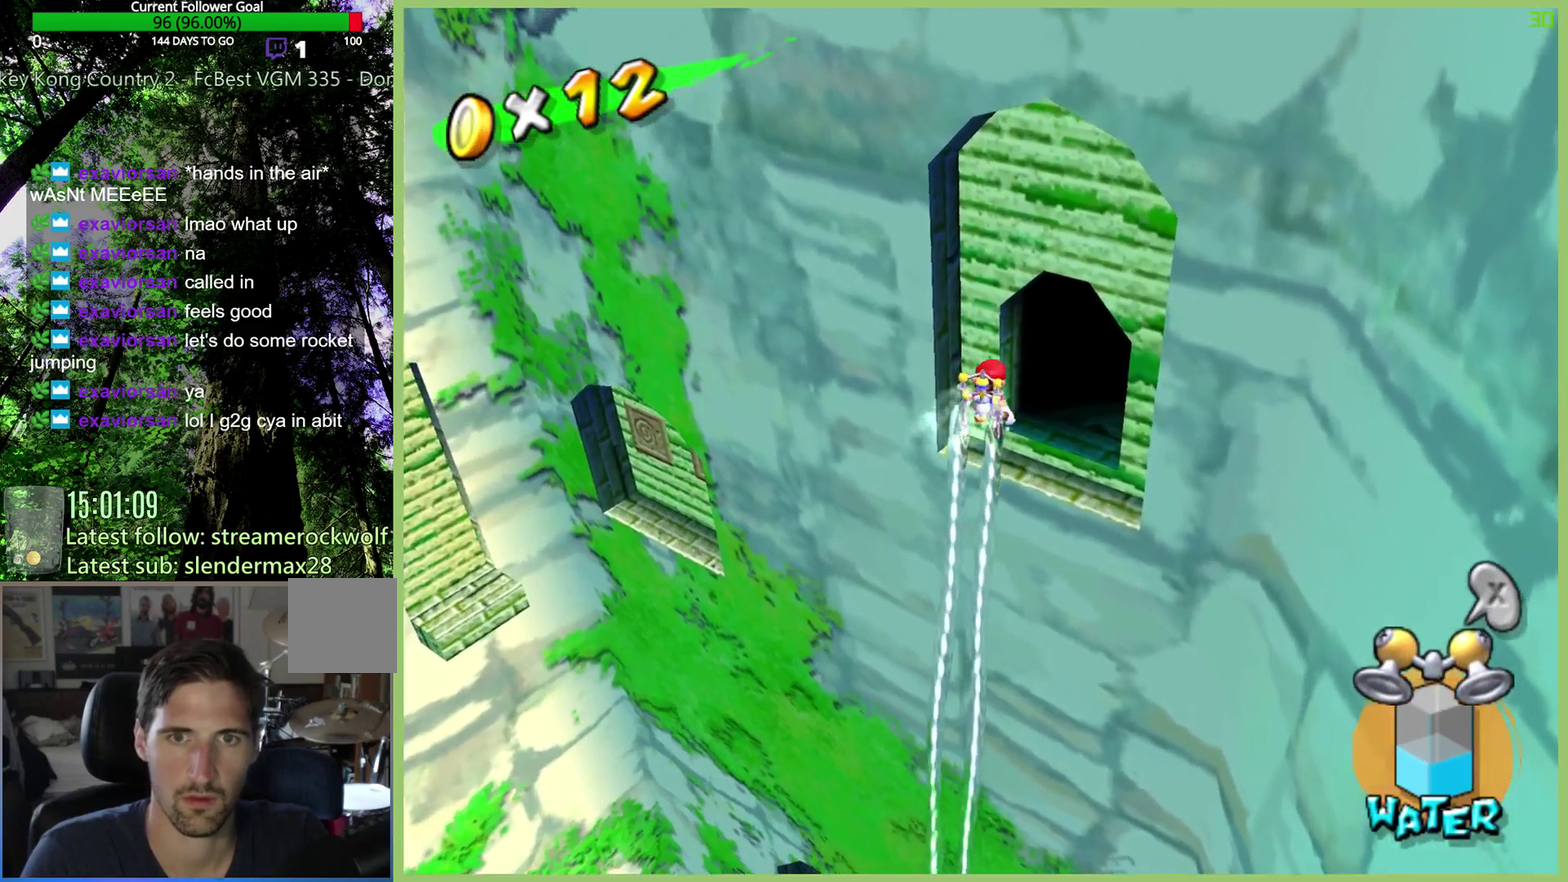
{"buttons": [], "left_stick": "up-right", "right_stick": "center", "button_events": [[167, "R2", "up"]]}
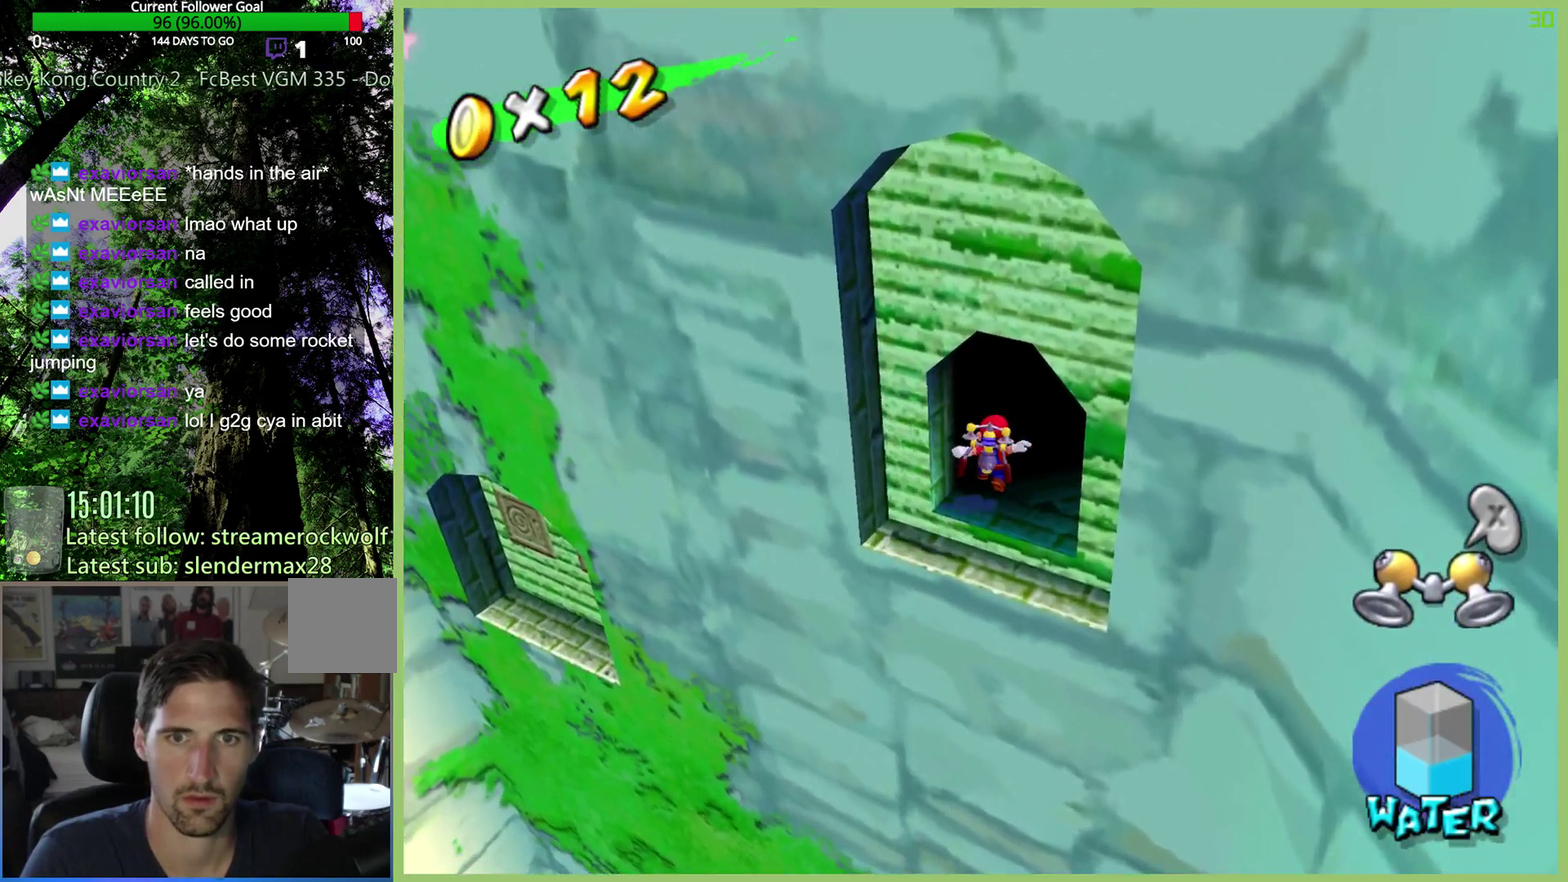
{"buttons": [], "left_stick": "up-right", "right_stick": "center", "button_events": []}
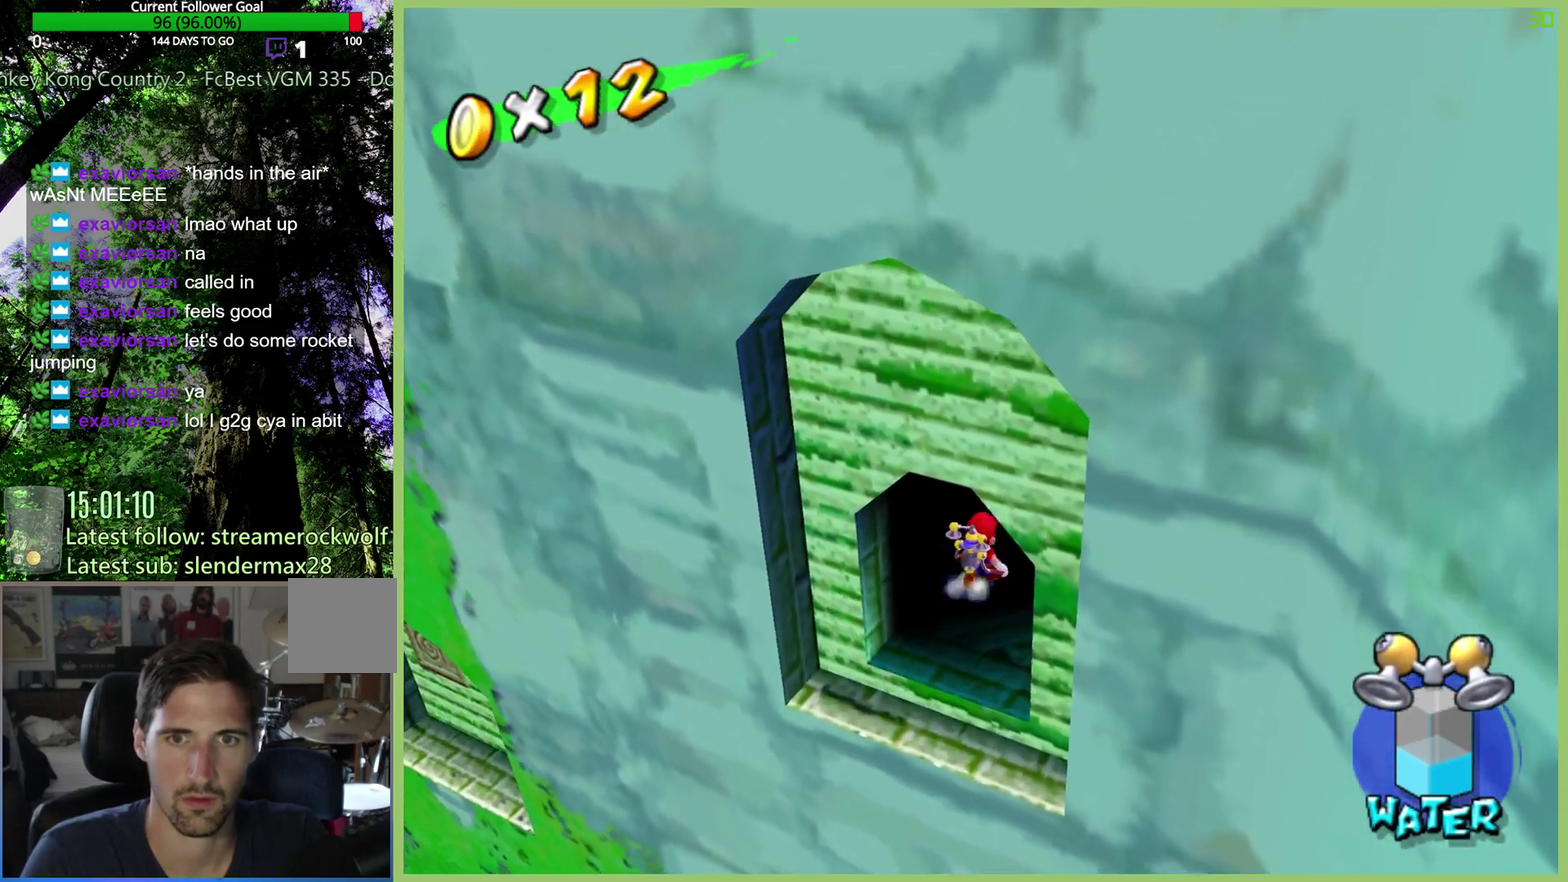
{"buttons": [], "left_stick": "up-right", "right_stick": "center", "button_events": []}
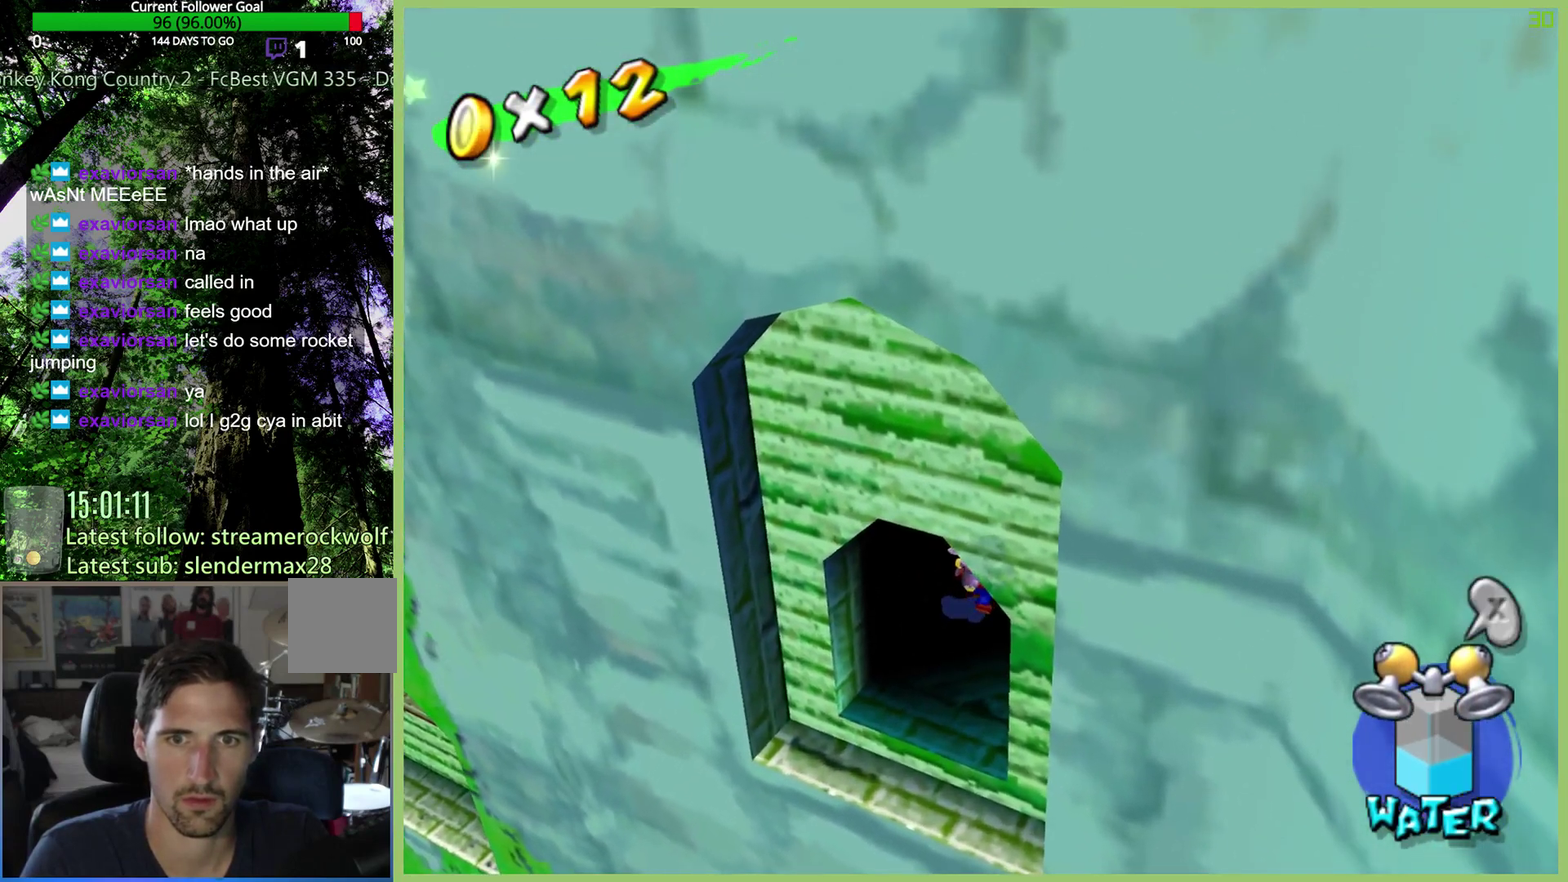
{"buttons": ["A"], "left_stick": "down-right", "right_stick": "center", "button_events": [[500, "A", "down"]]}
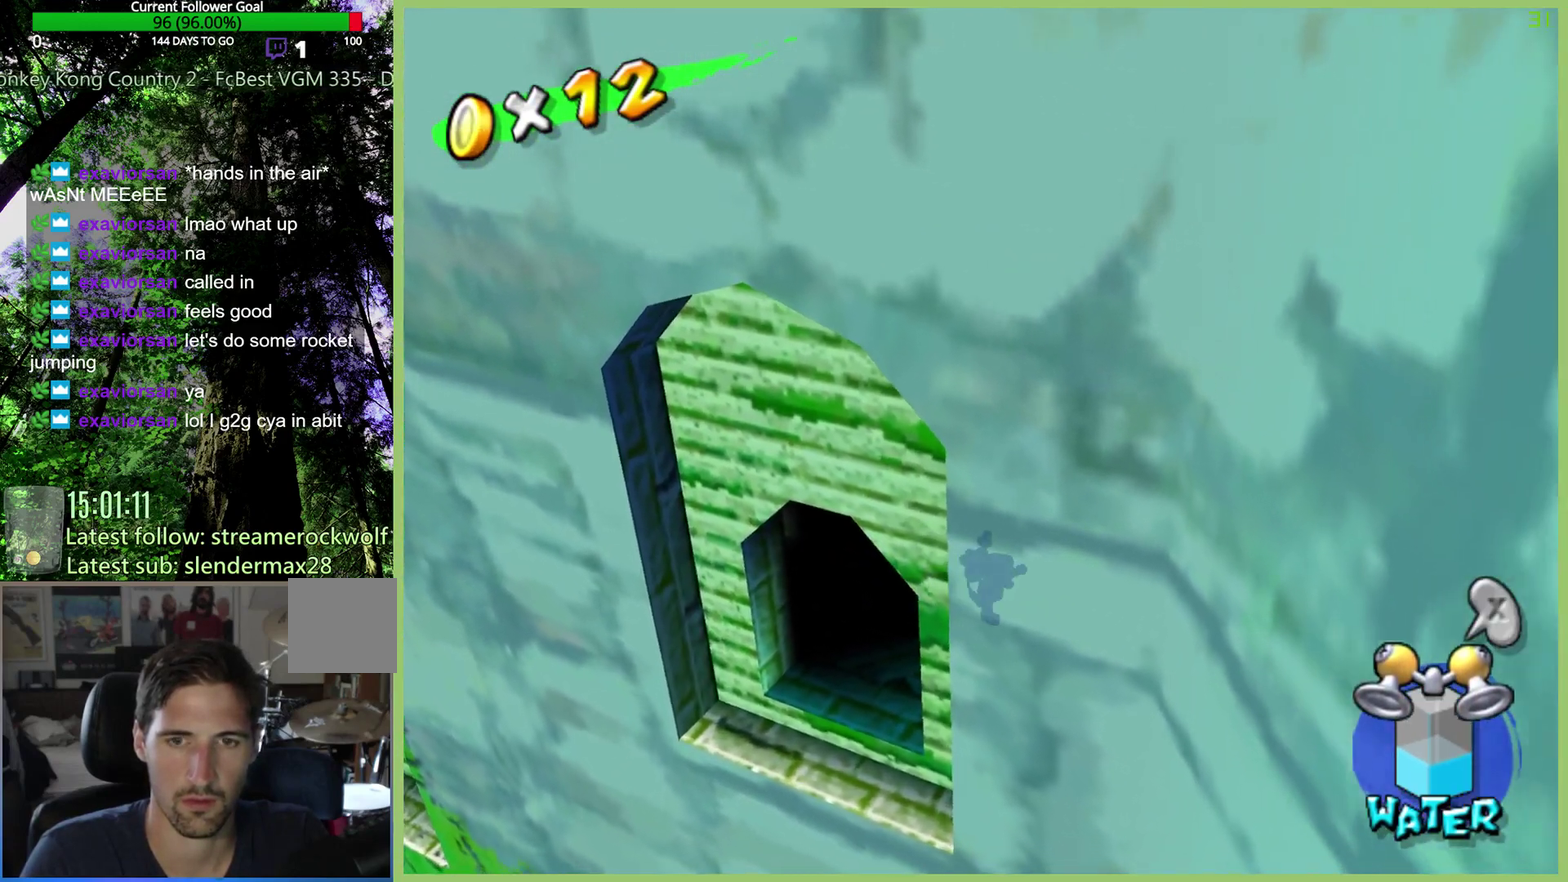
{"buttons": [], "left_stick": "center", "right_stick": "center", "button_events": [[367, "A", "up"]]}
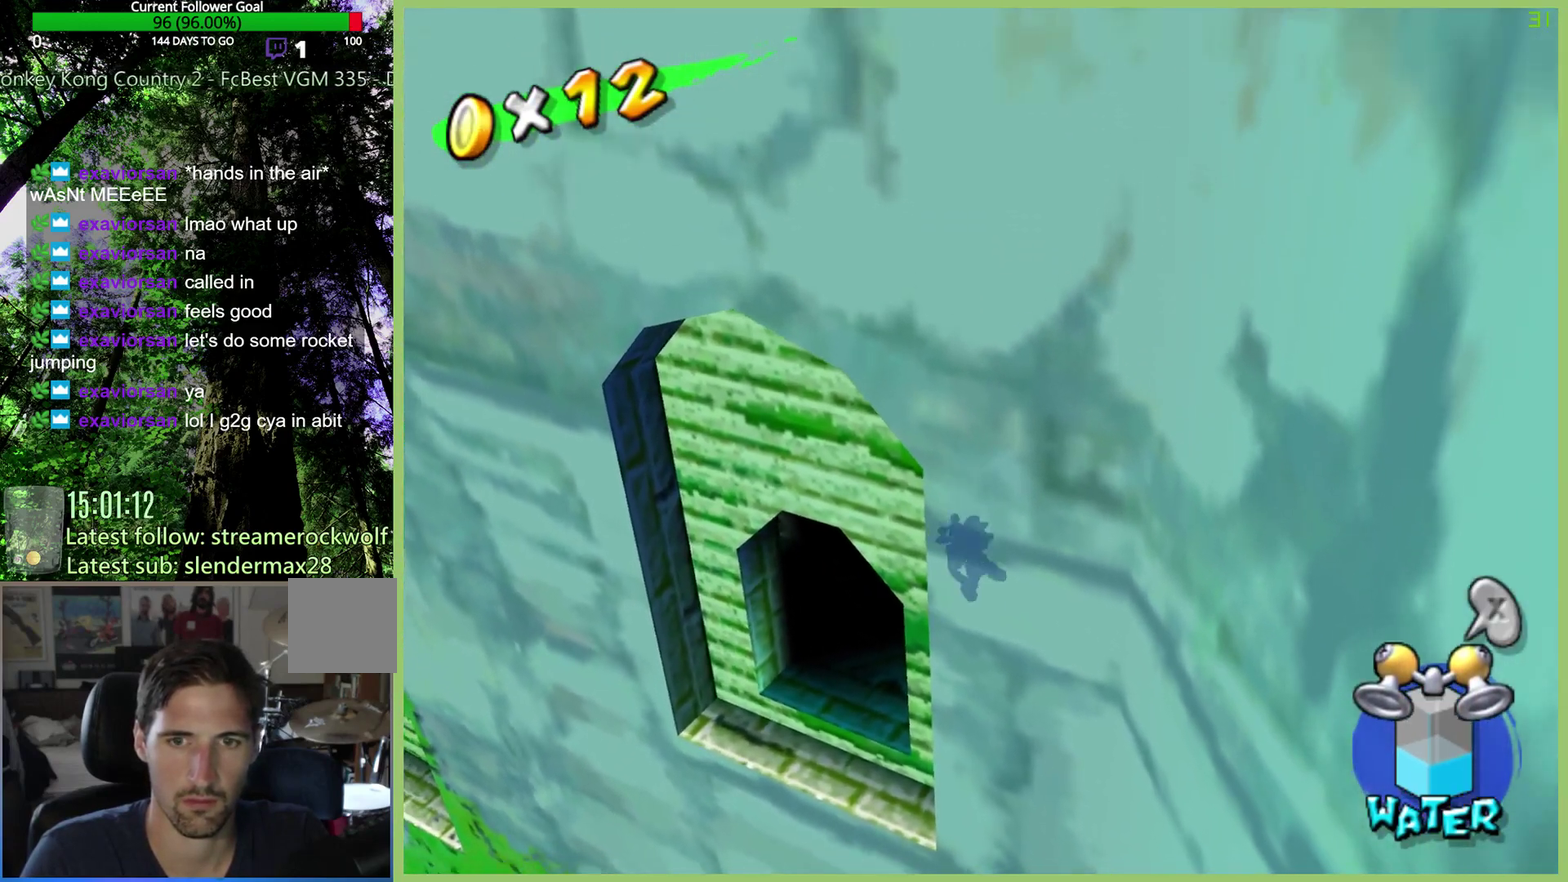
{"buttons": [], "left_stick": "up-left", "right_stick": "center", "button_events": []}
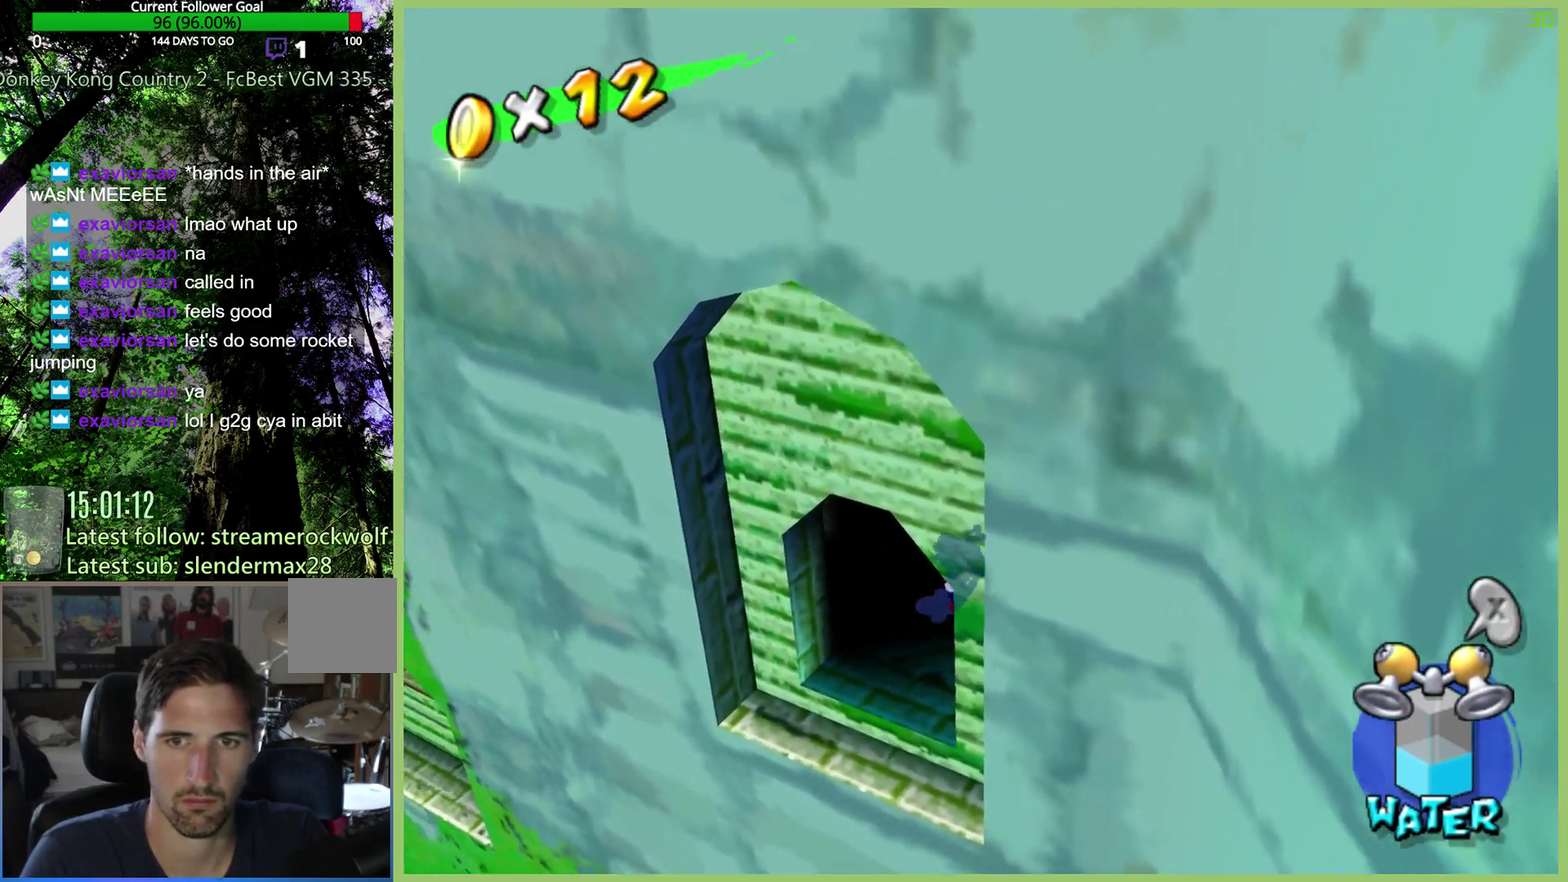
{"buttons": [], "left_stick": "center", "right_stick": "center", "button_events": []}